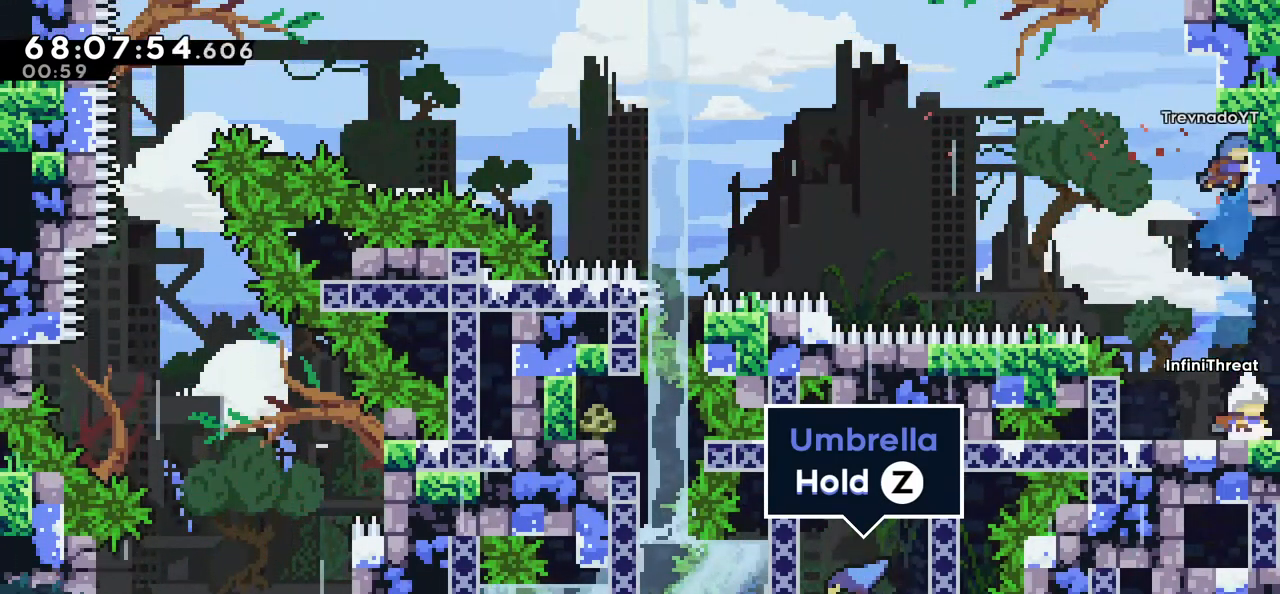
Gameplay with keyboard; each line is a JSON object with the keys held at the frame after it. "events" lists presses ("down") and releases ("up") of "dash", "demo", "down", "grab", "jump", "left", "right" and "up" between this image and that frame as [ms after this image, input, new state], when the widget could be followed in between. No other keys are recorded. Mouse input is not recorded. Key names are as the overlay labels them; some are game actions (e.g. jump) rather than physical keys.
{"keys": [], "events": [[200, "right", "down"], [450, "right", "up"]]}
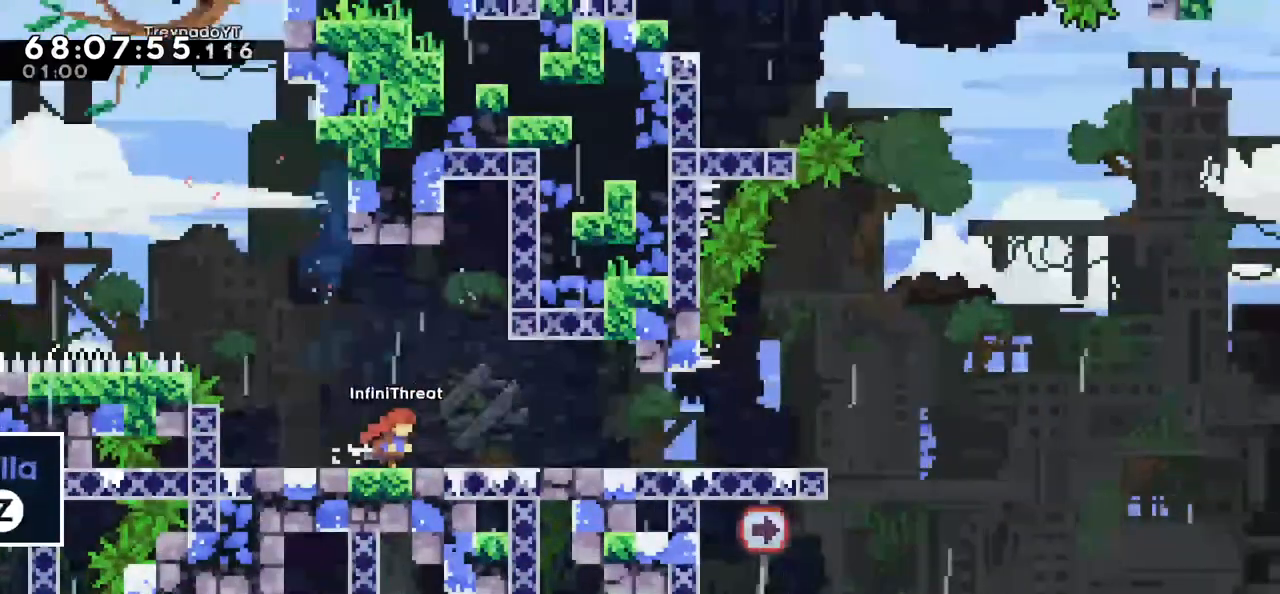
{"keys": [], "events": []}
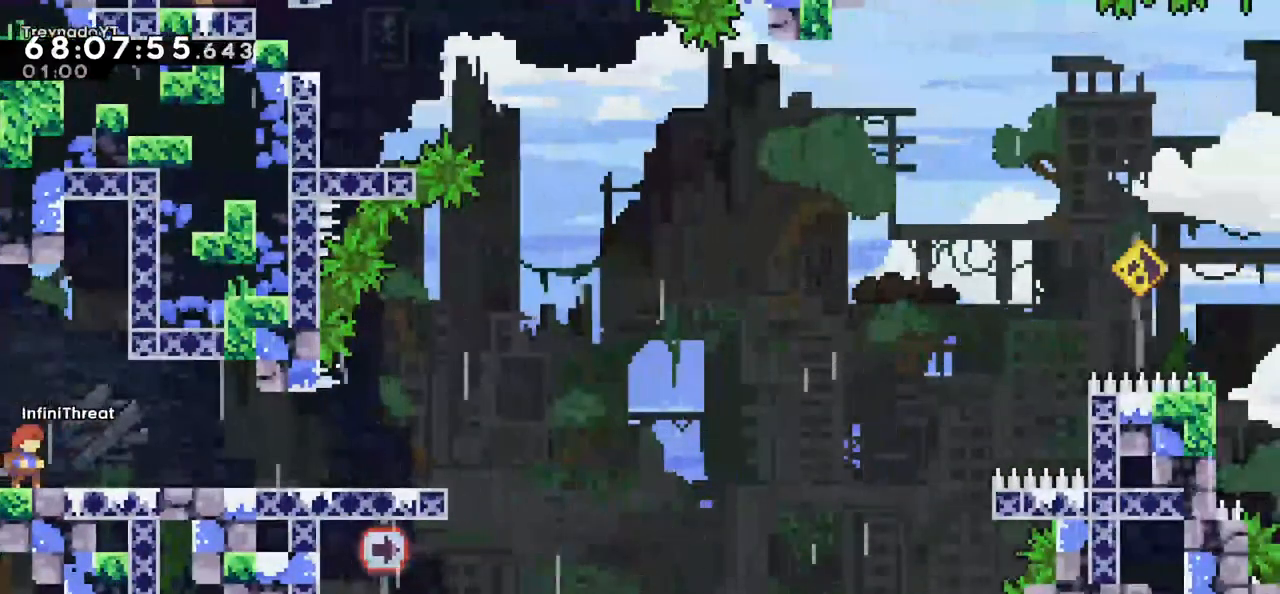
{"keys": ["right"], "events": [[366, "right", "down"]]}
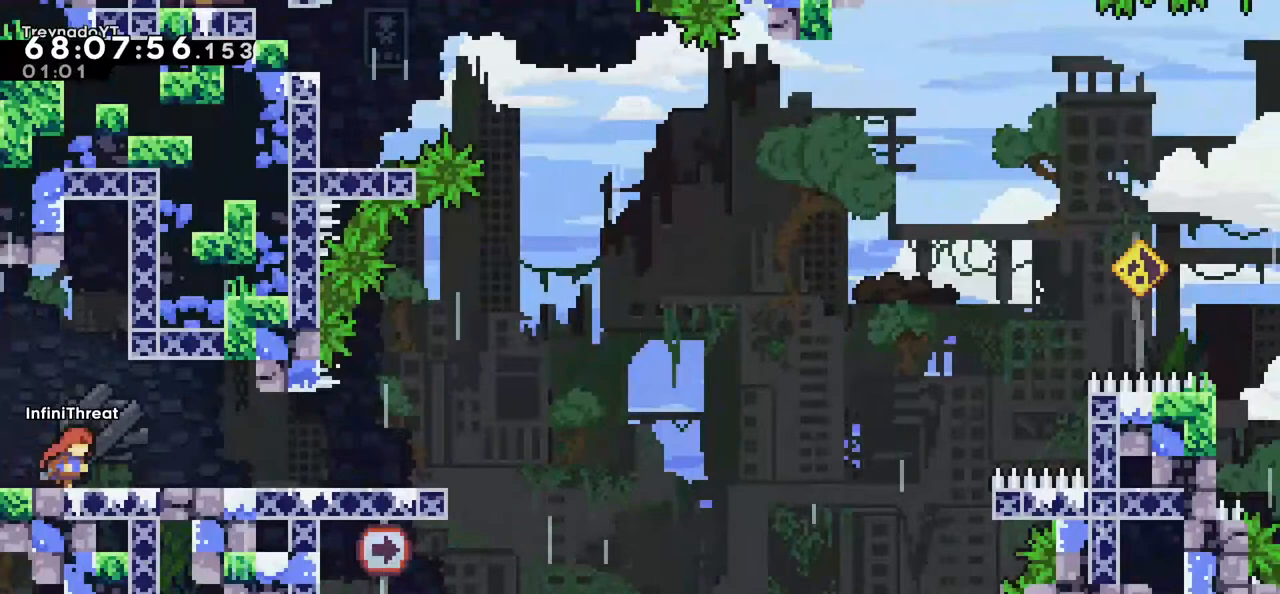
{"keys": ["jump"], "events": [[166, "right", "up"], [300, "left", "down"], [433, "jump", "down"], [433, "left", "up"]]}
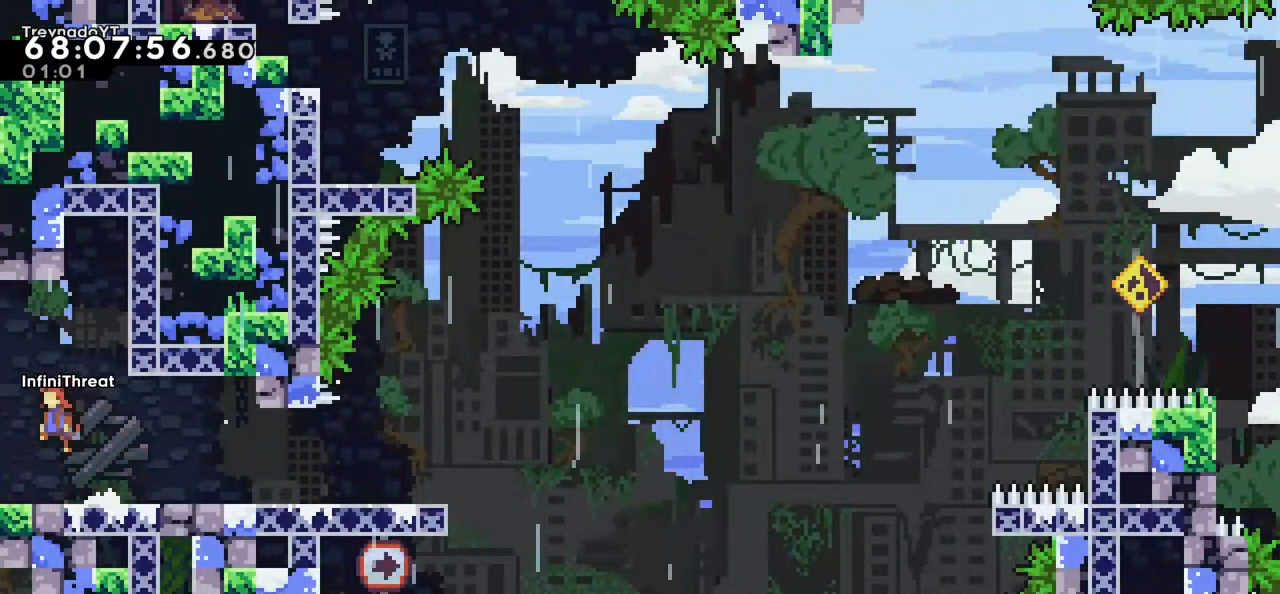
{"keys": ["grab", "up"], "events": [[83, "right", "down"], [266, "grab", "down"], [266, "up", "down"], [400, "jump", "up"], [400, "right", "up"]]}
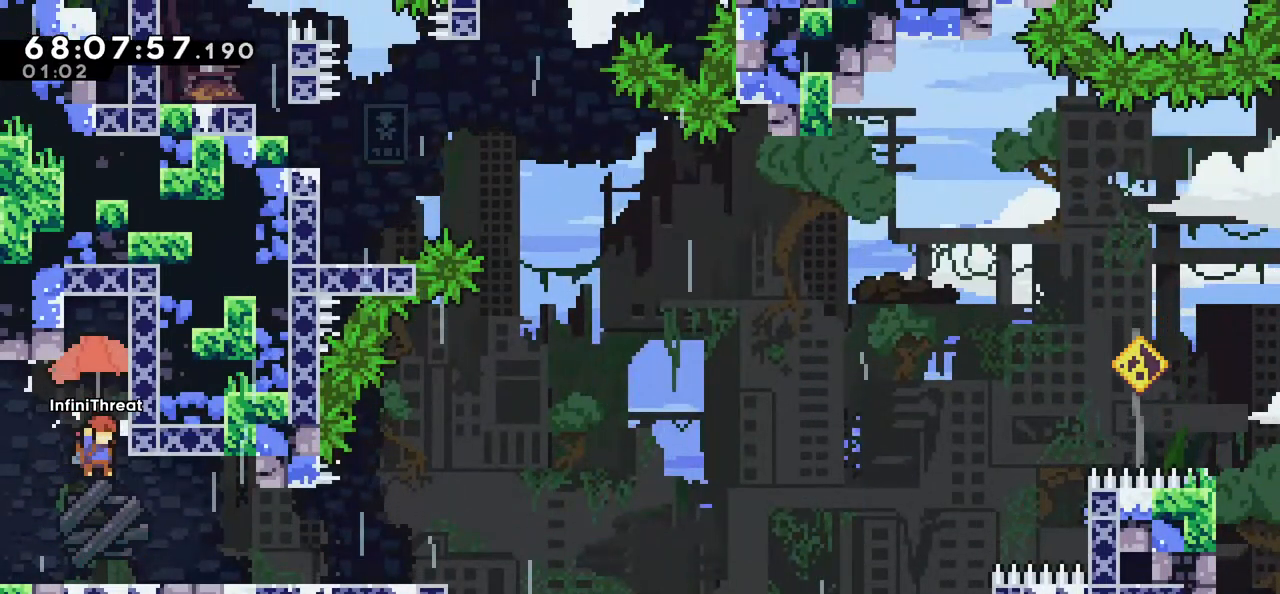
{"keys": ["grab", "up"], "events": [[416, "up", "up"], [466, "up", "down"]]}
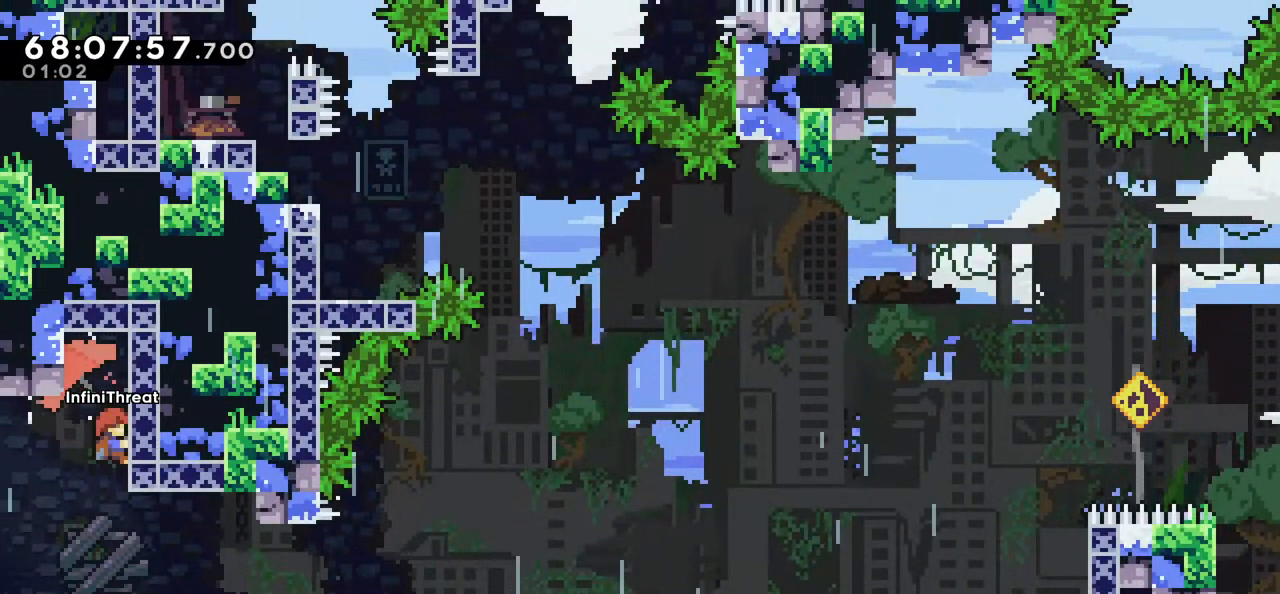
{"keys": ["jump", "left"], "events": [[383, "left", "down"], [383, "up", "up"], [433, "grab", "up"], [433, "jump", "down"]]}
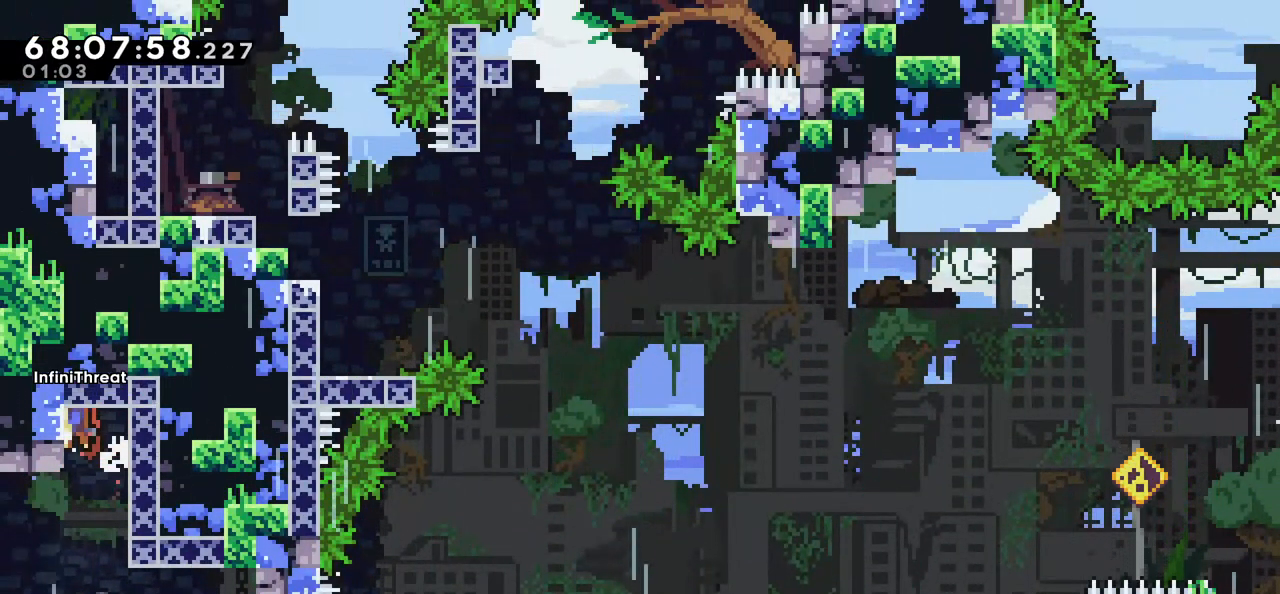
{"keys": [], "events": [[133, "left", "up"], [166, "jump", "up"], [216, "jump", "down"], [216, "right", "down"], [500, "jump", "up"], [500, "right", "up"]]}
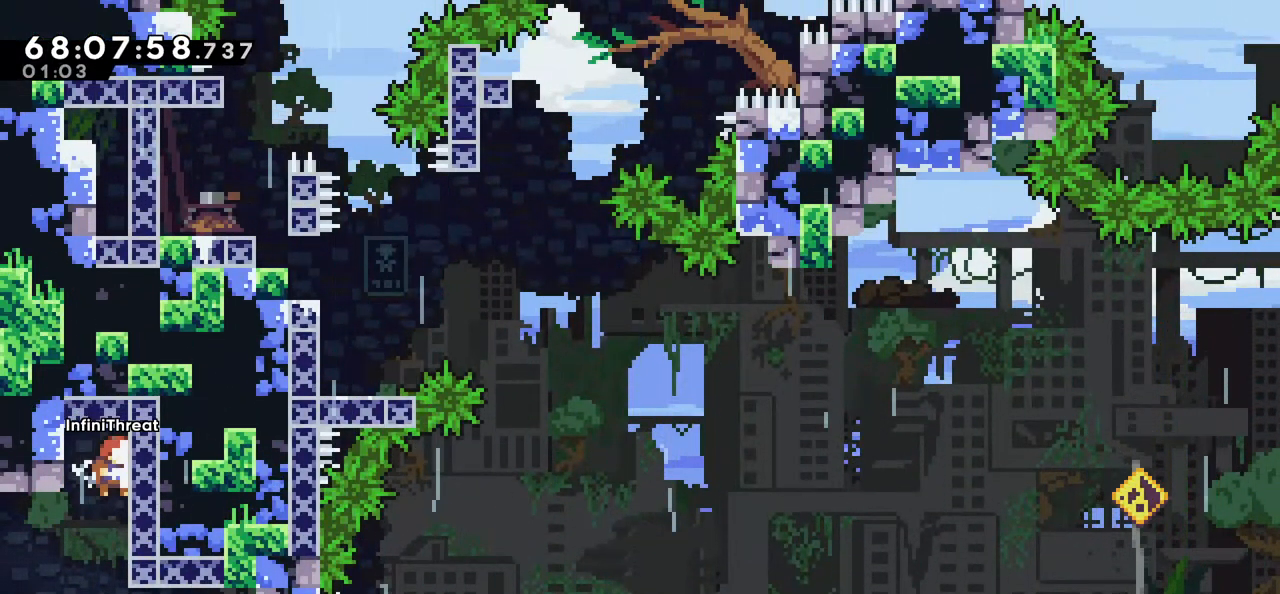
{"keys": ["right"], "events": [[50, "left", "down"], [100, "jump", "down"], [233, "left", "up"], [283, "jump", "up"], [383, "right", "down"]]}
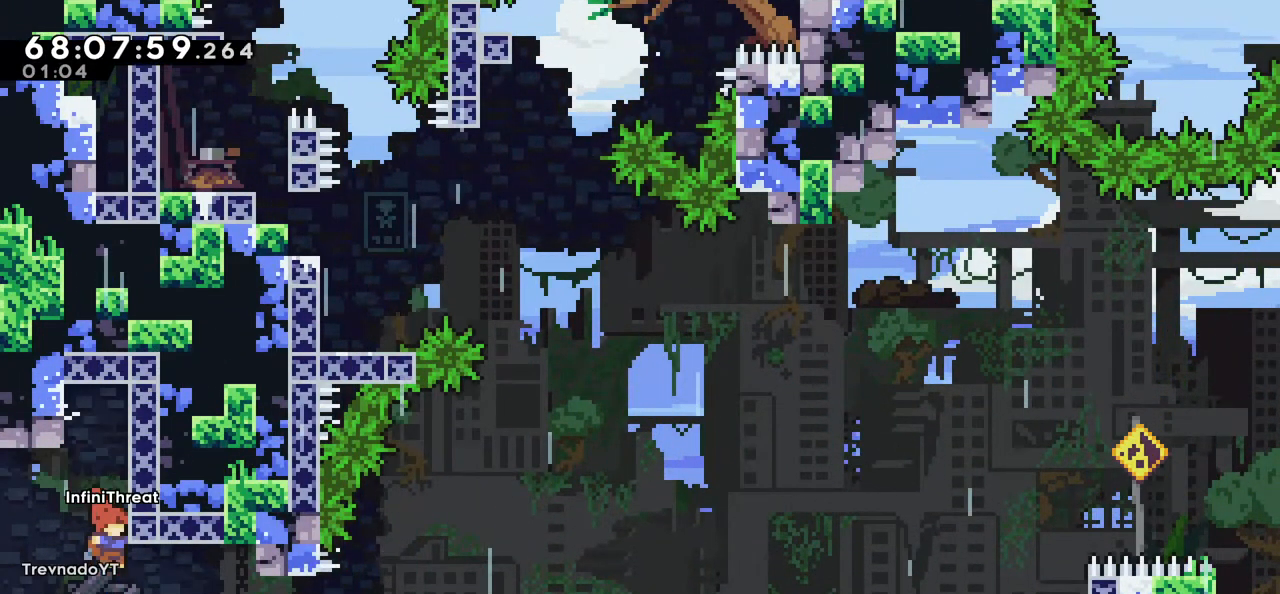
{"keys": ["right"], "events": [[16, "right", "up"], [333, "right", "down"]]}
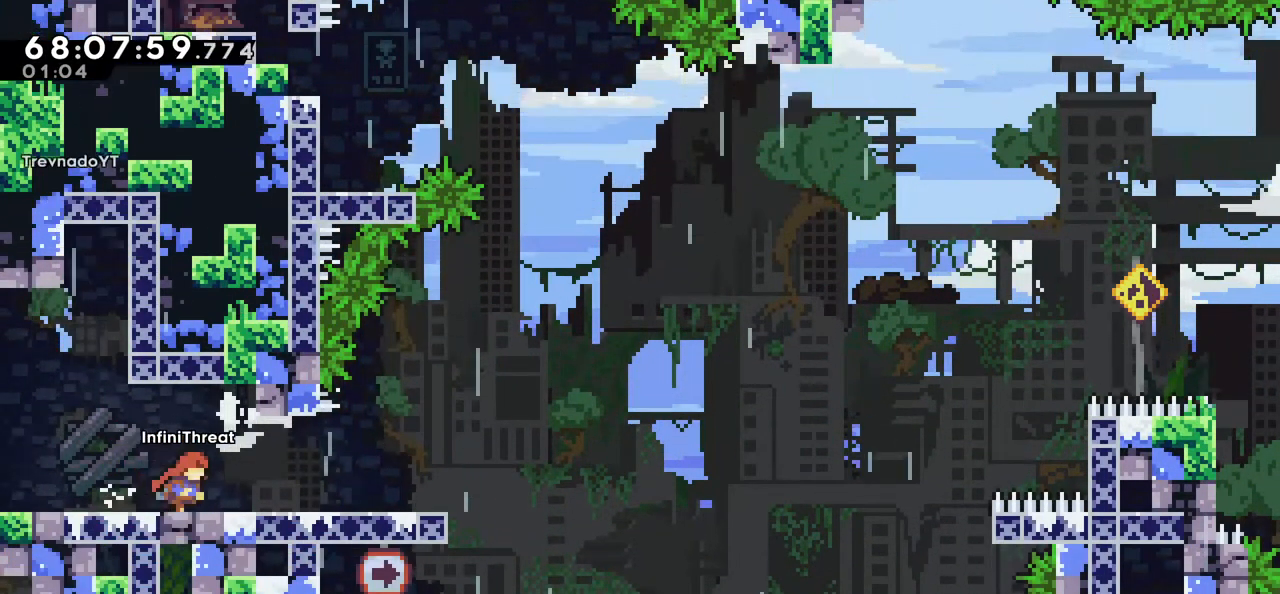
{"keys": [], "events": [[500, "right", "up"]]}
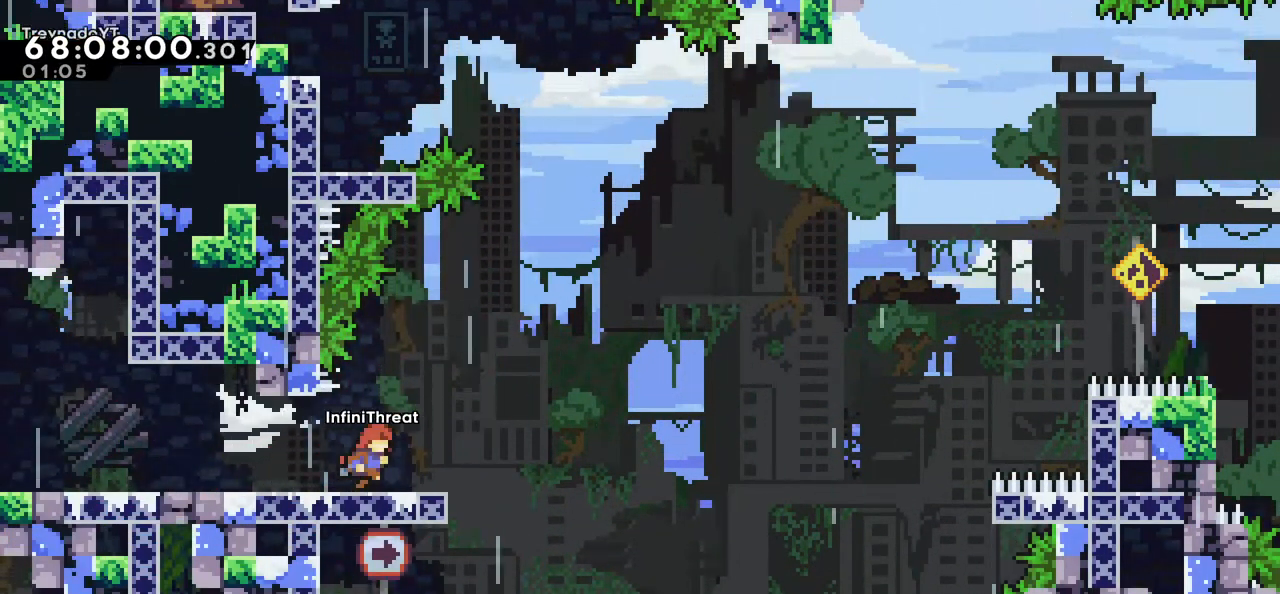
{"keys": [], "events": [[100, "right", "down"], [133, "jump", "down"], [233, "jump", "up"], [316, "right", "up"]]}
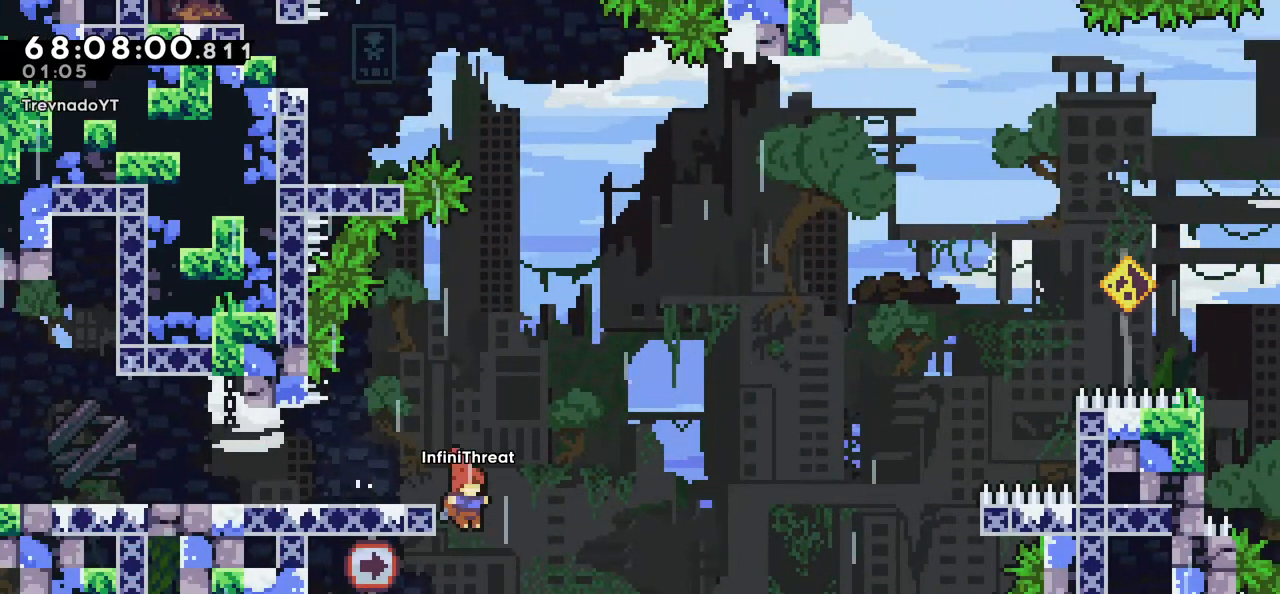
{"keys": ["left"], "events": [[66, "left", "down"]]}
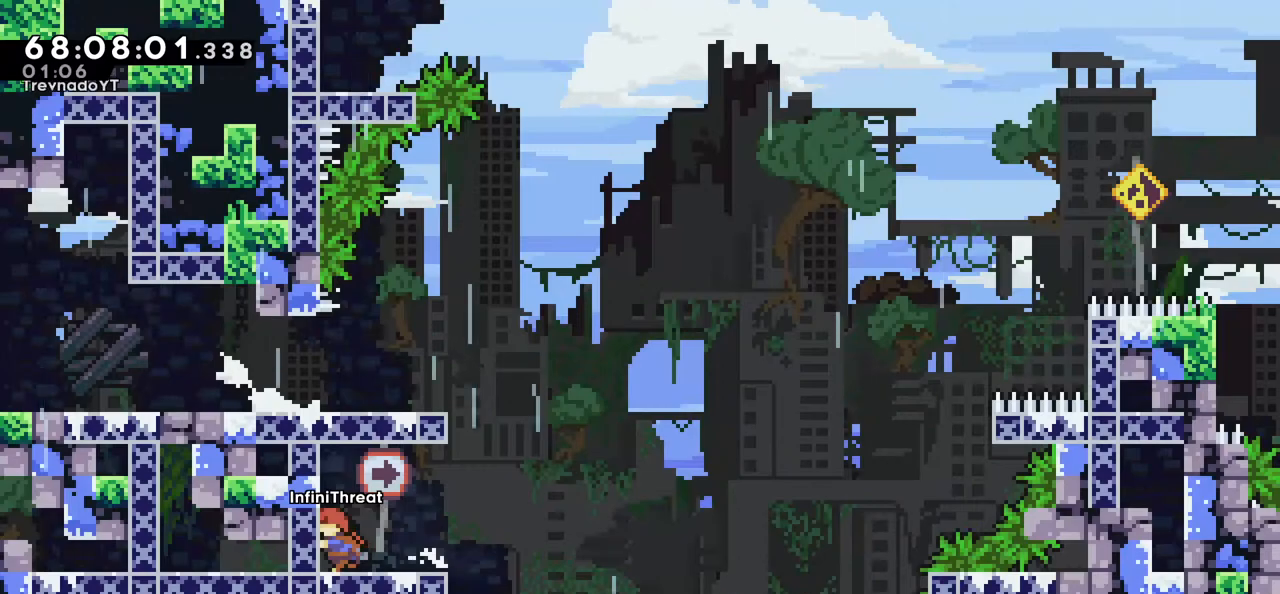
{"keys": ["right"], "events": [[316, "left", "up"], [316, "right", "down"], [400, "jump", "down"], [450, "jump", "up"]]}
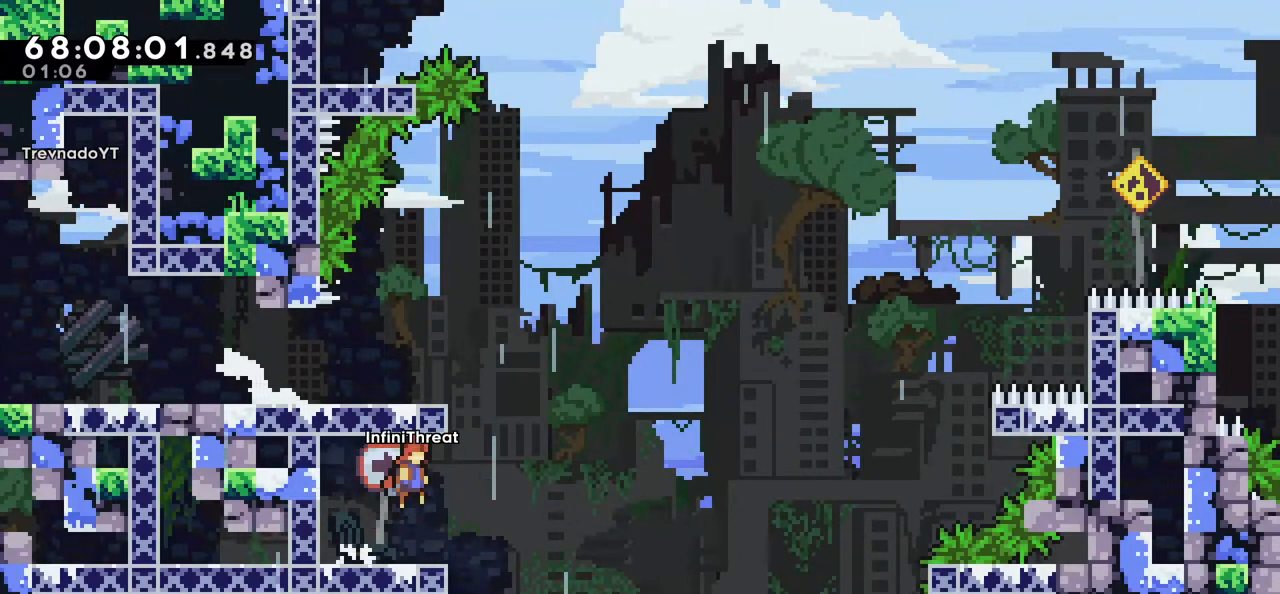
{"keys": [], "events": [[333, "right", "up"]]}
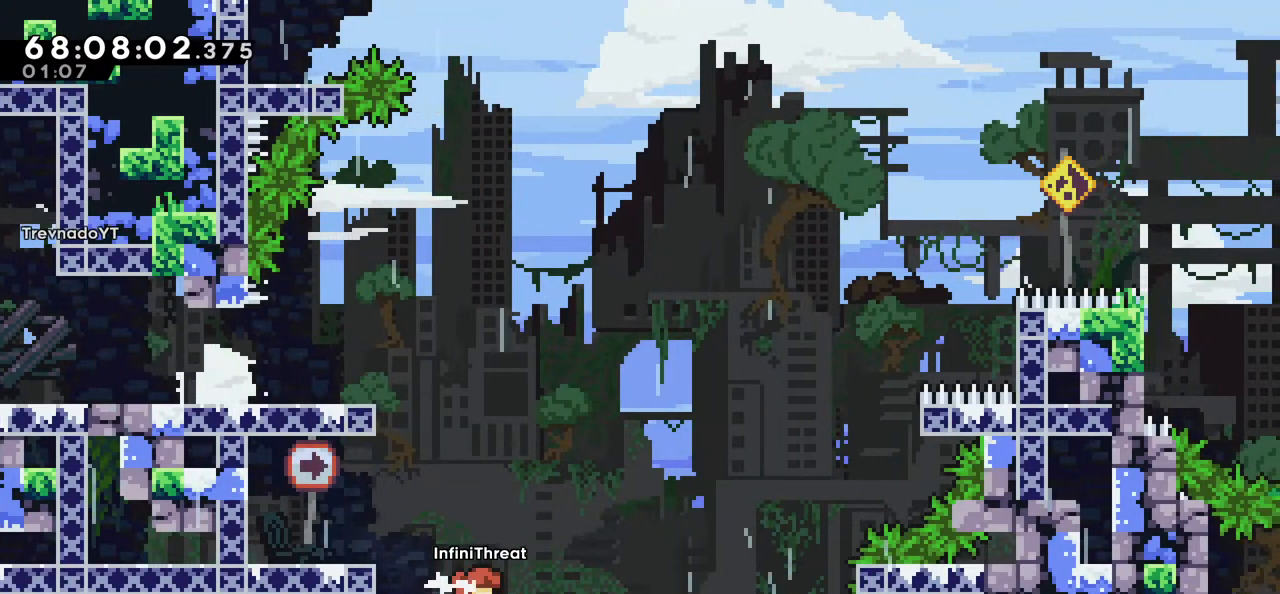
{"keys": [], "events": []}
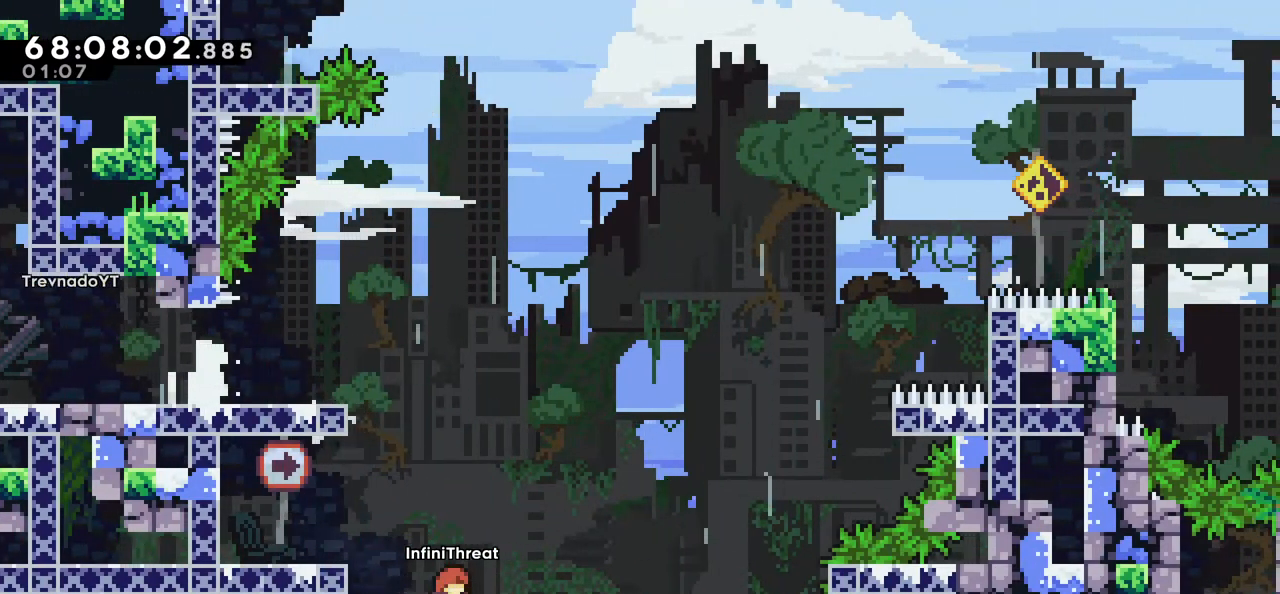
{"keys": [], "events": [[33, "jump", "down"], [33, "left", "down"], [300, "jump", "up"], [350, "left", "up"]]}
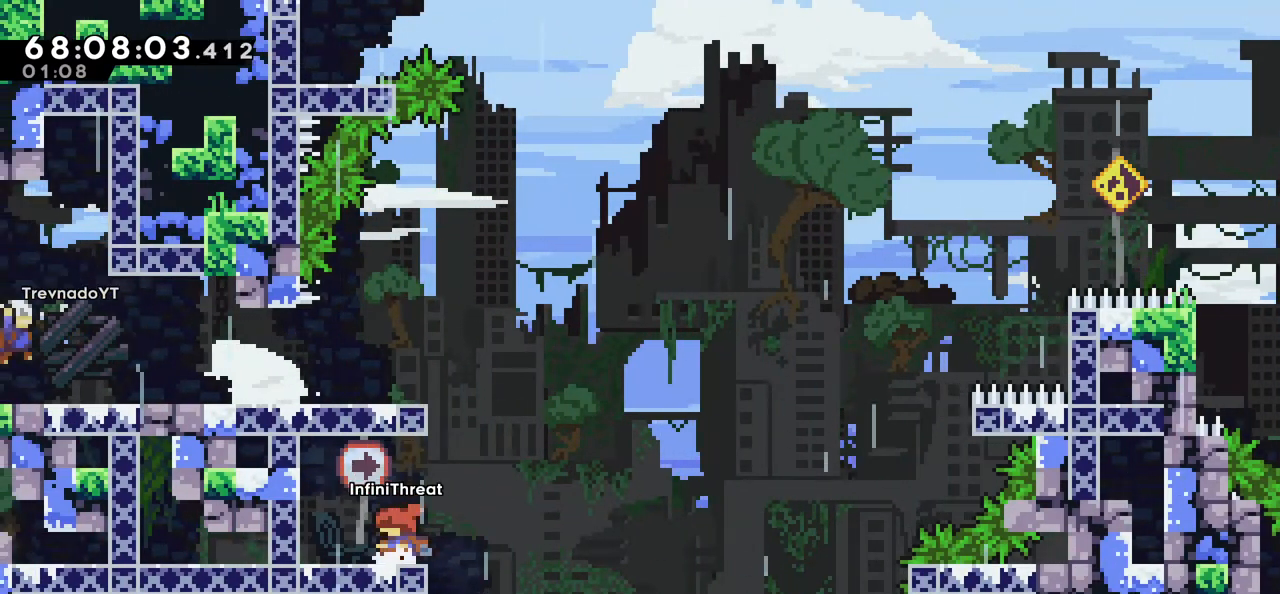
{"keys": ["up"], "events": [[33, "right", "down"], [83, "jump", "down"], [283, "jump", "up"], [283, "right", "up"], [283, "up", "down"], [333, "dash", "down"], [466, "dash", "up"]]}
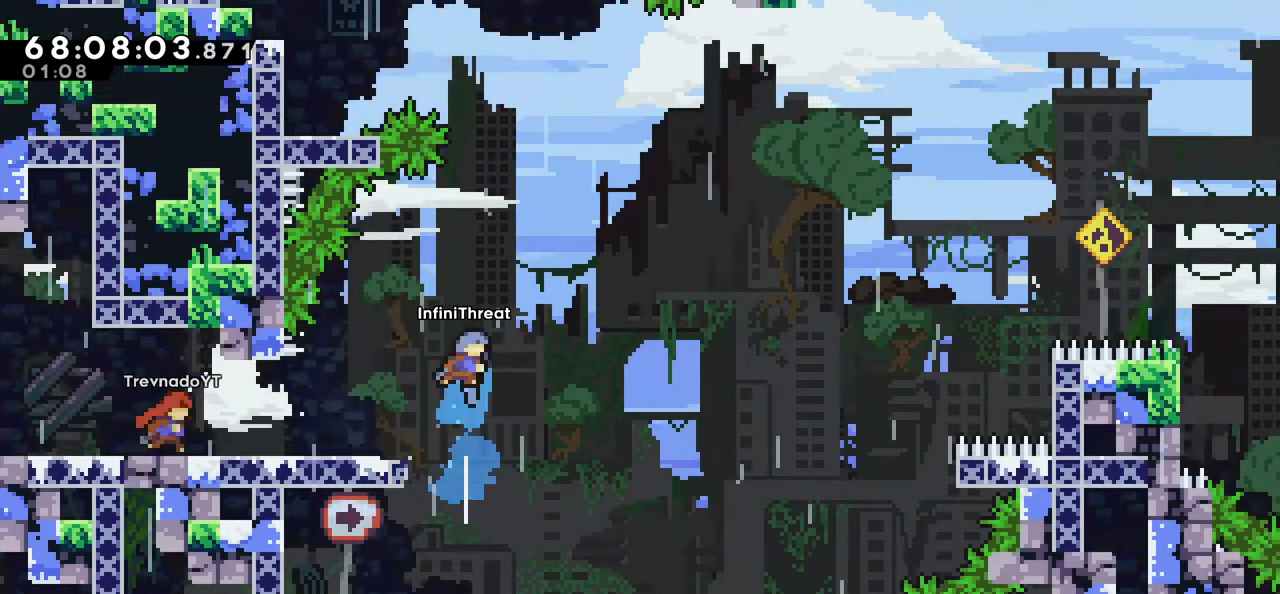
{"keys": ["left"], "events": [[16, "up", "up"], [300, "left", "down"]]}
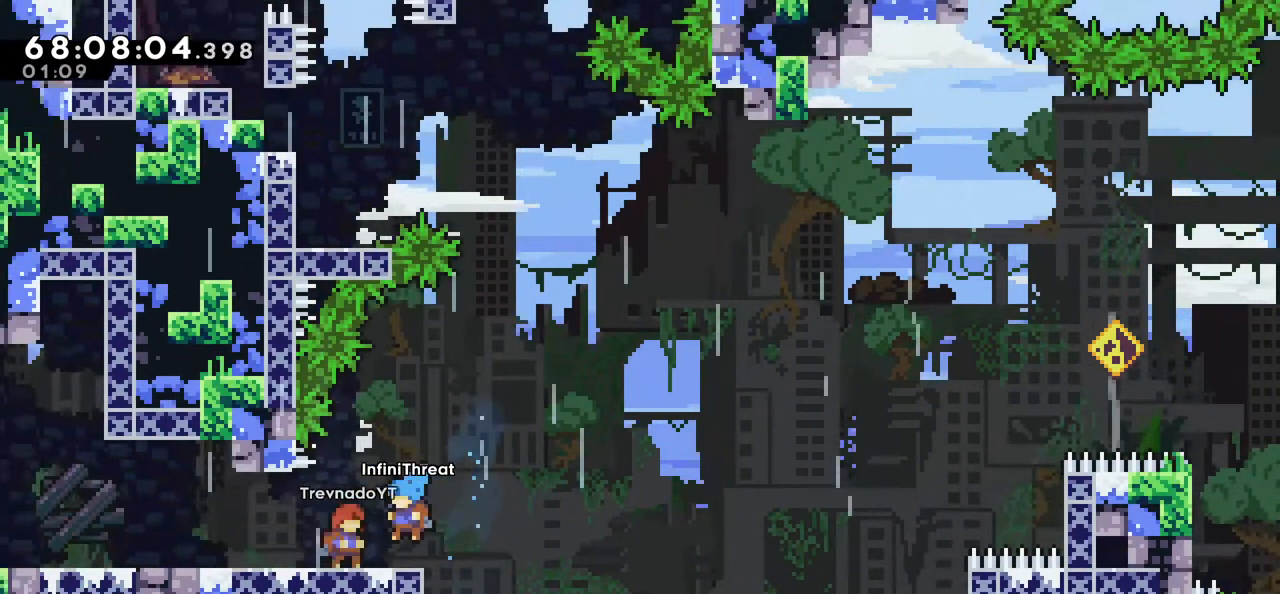
{"keys": [], "events": [[166, "left", "up"], [350, "left", "down"], [450, "left", "up"]]}
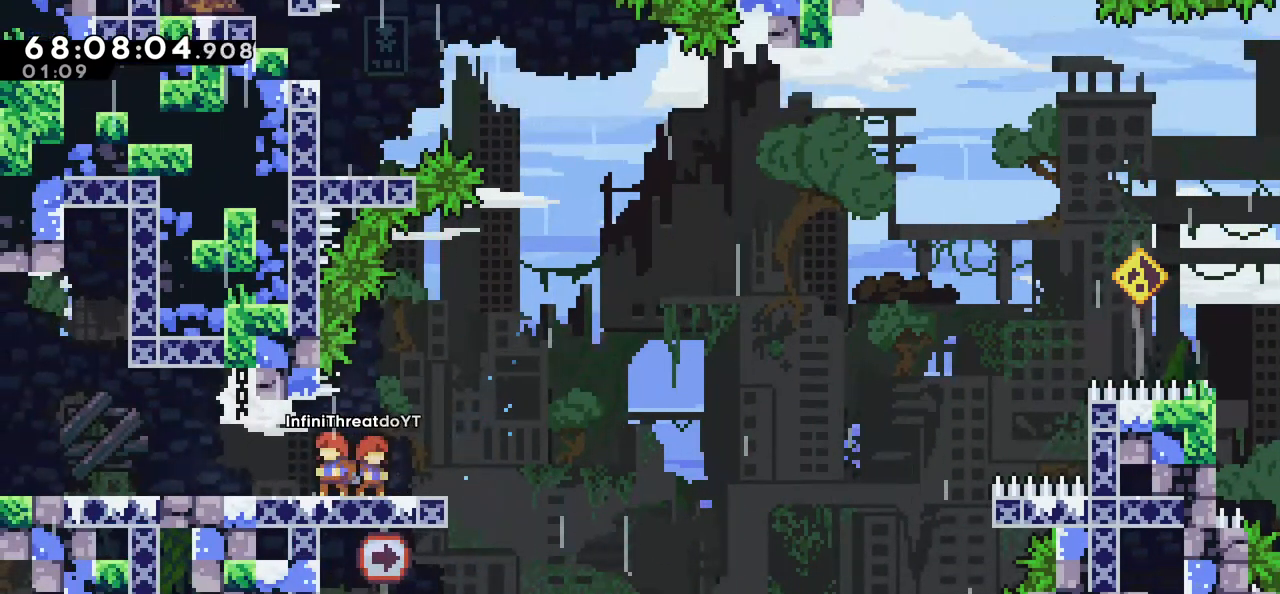
{"keys": ["jump", "right"], "events": [[150, "down", "down"], [150, "right", "down"], [183, "dash", "down"], [366, "dash", "up"], [366, "down", "up"], [416, "jump", "down"]]}
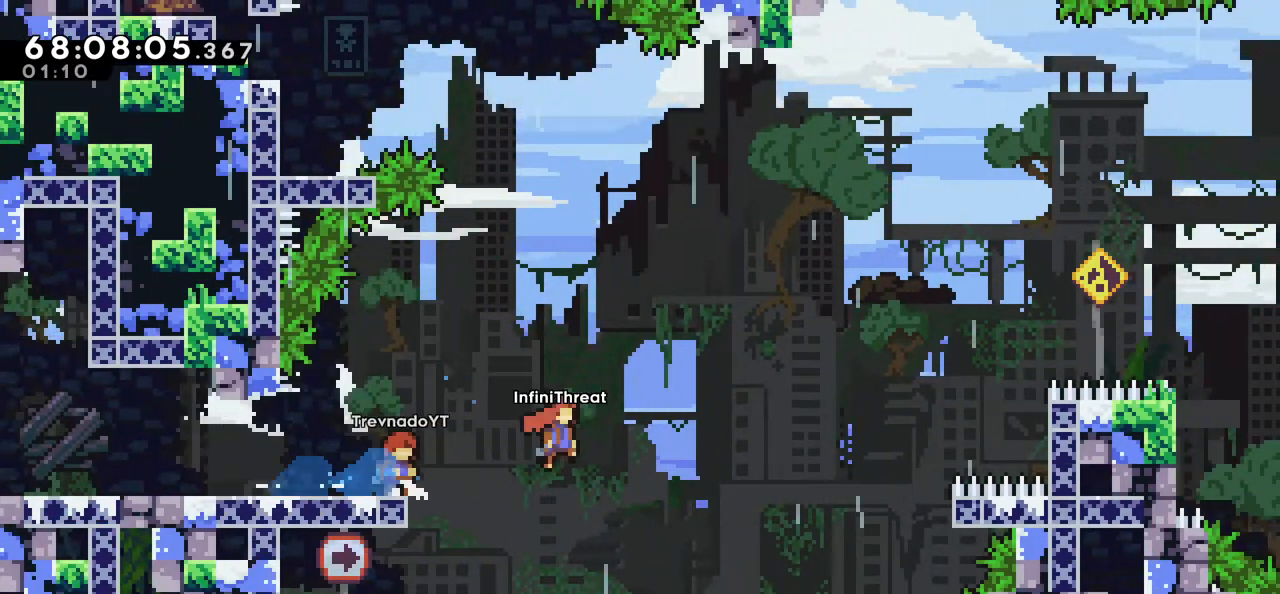
{"keys": ["grab", "right", "up"], "events": [[250, "dash", "down"], [250, "up", "down"], [300, "jump", "up"], [383, "grab", "down"], [433, "dash", "up"]]}
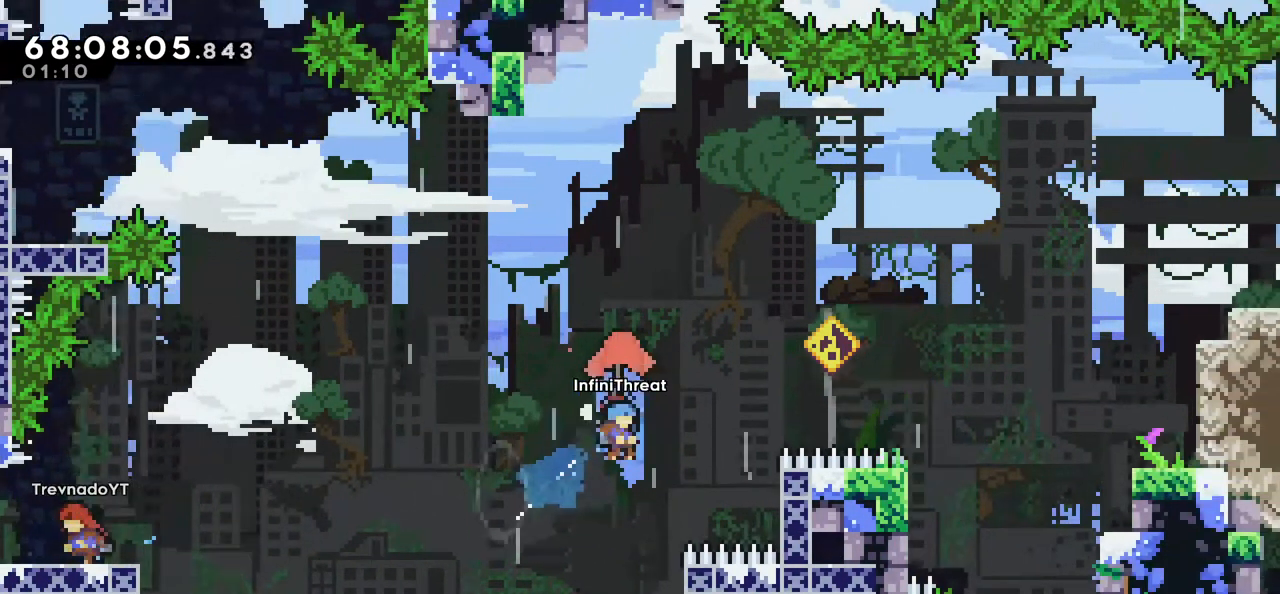
{"keys": ["grab", "right", "up"], "events": []}
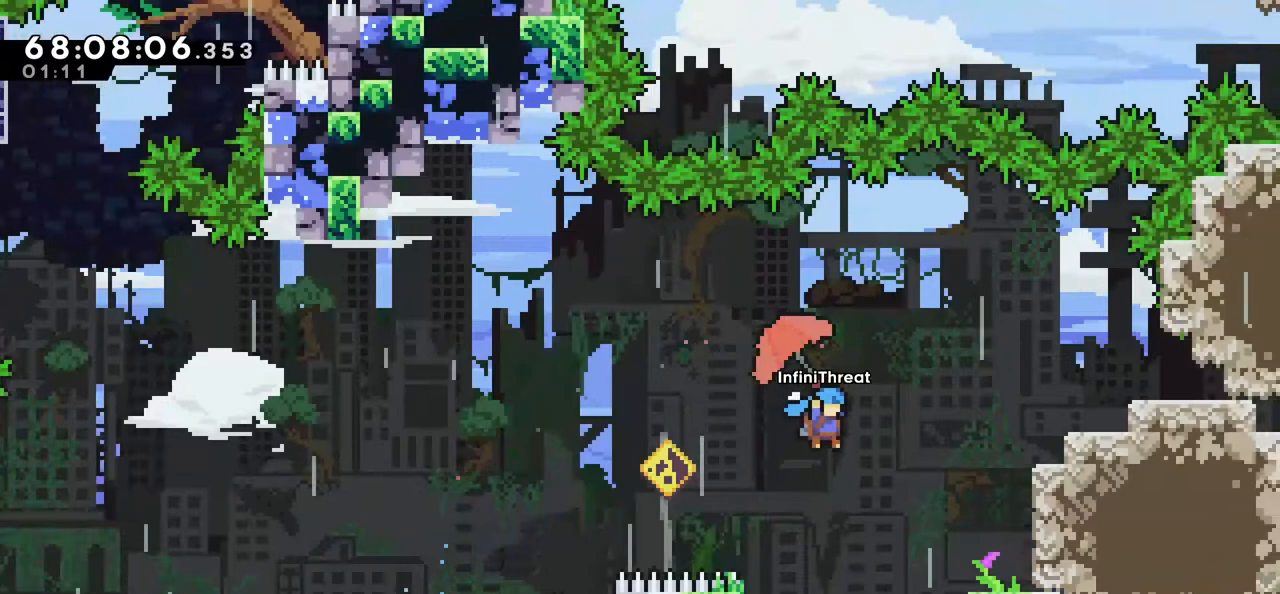
{"keys": ["jump"], "events": [[316, "grab", "up"], [316, "right", "up"], [316, "up", "up"], [366, "jump", "down"]]}
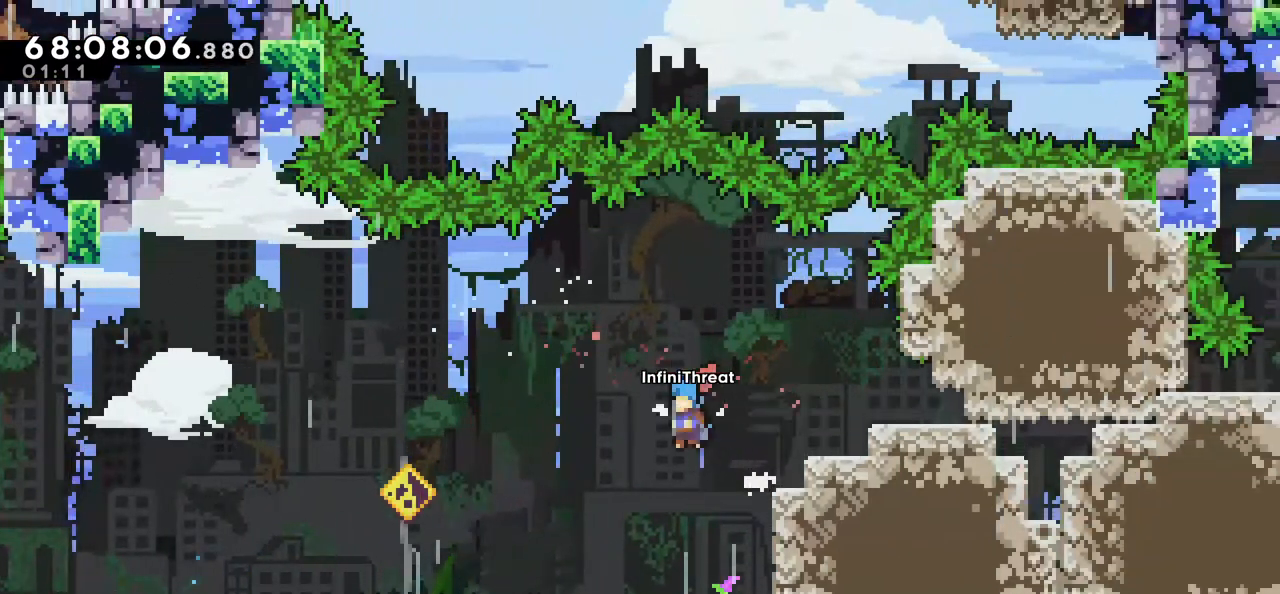
{"keys": ["right"], "events": [[66, "right", "down"], [350, "jump", "up"]]}
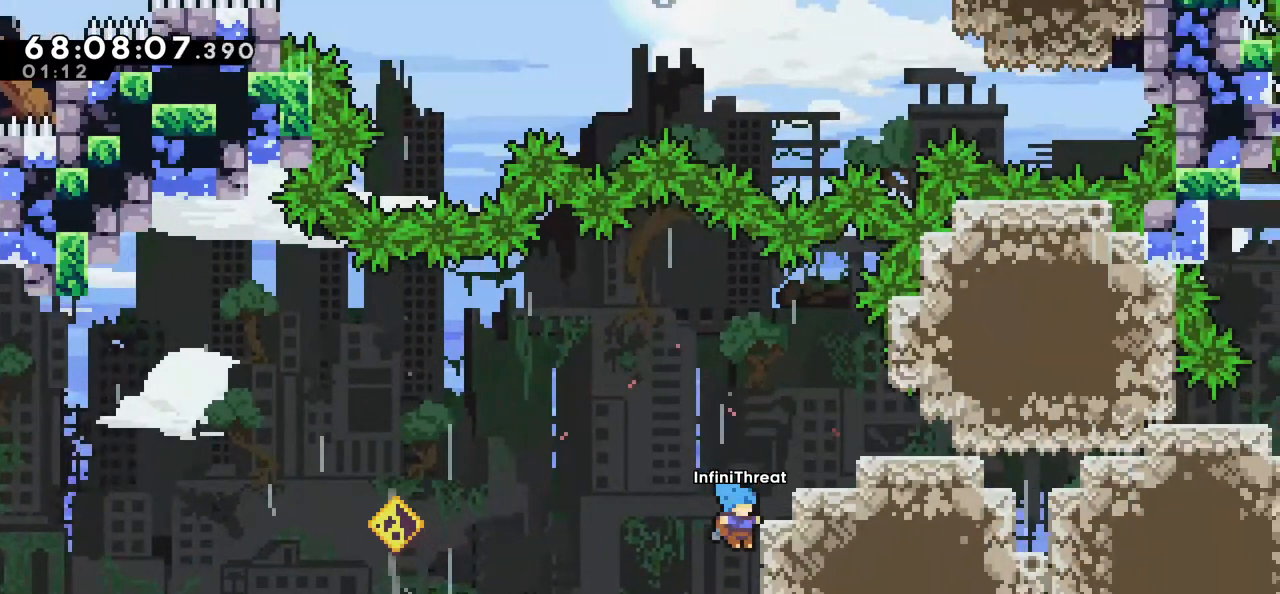
{"keys": [], "events": [[66, "right", "up"]]}
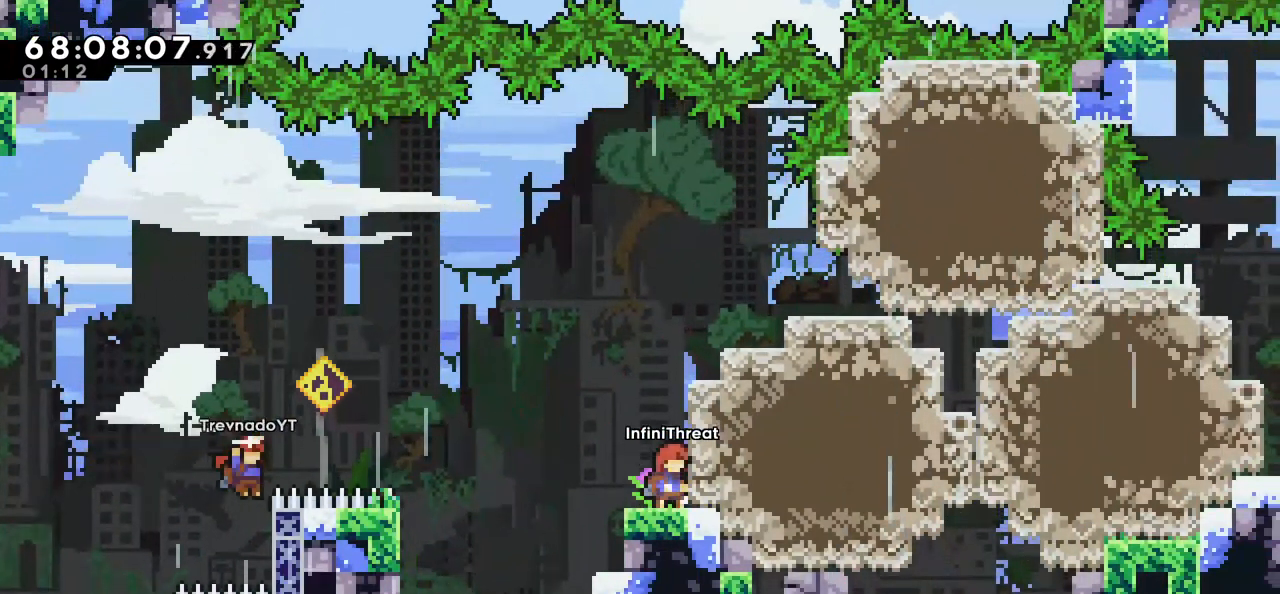
{"keys": ["jump"], "events": [[366, "jump", "down"]]}
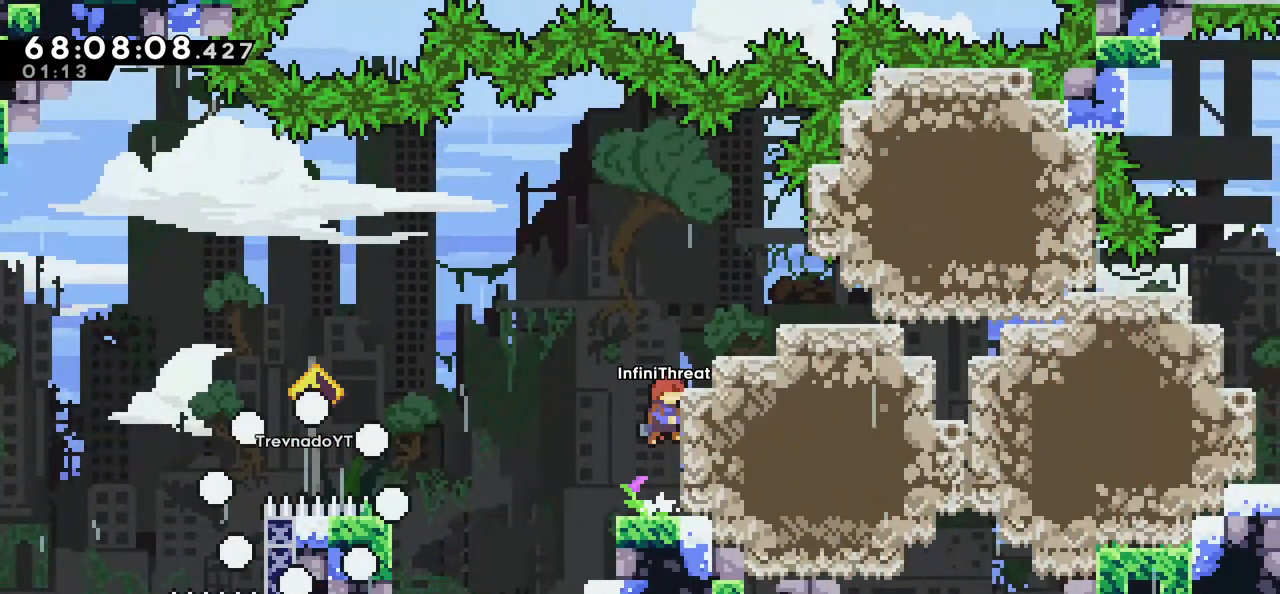
{"keys": ["jump", "right"], "events": [[16, "jump", "up"], [116, "jump", "down"], [300, "right", "down"]]}